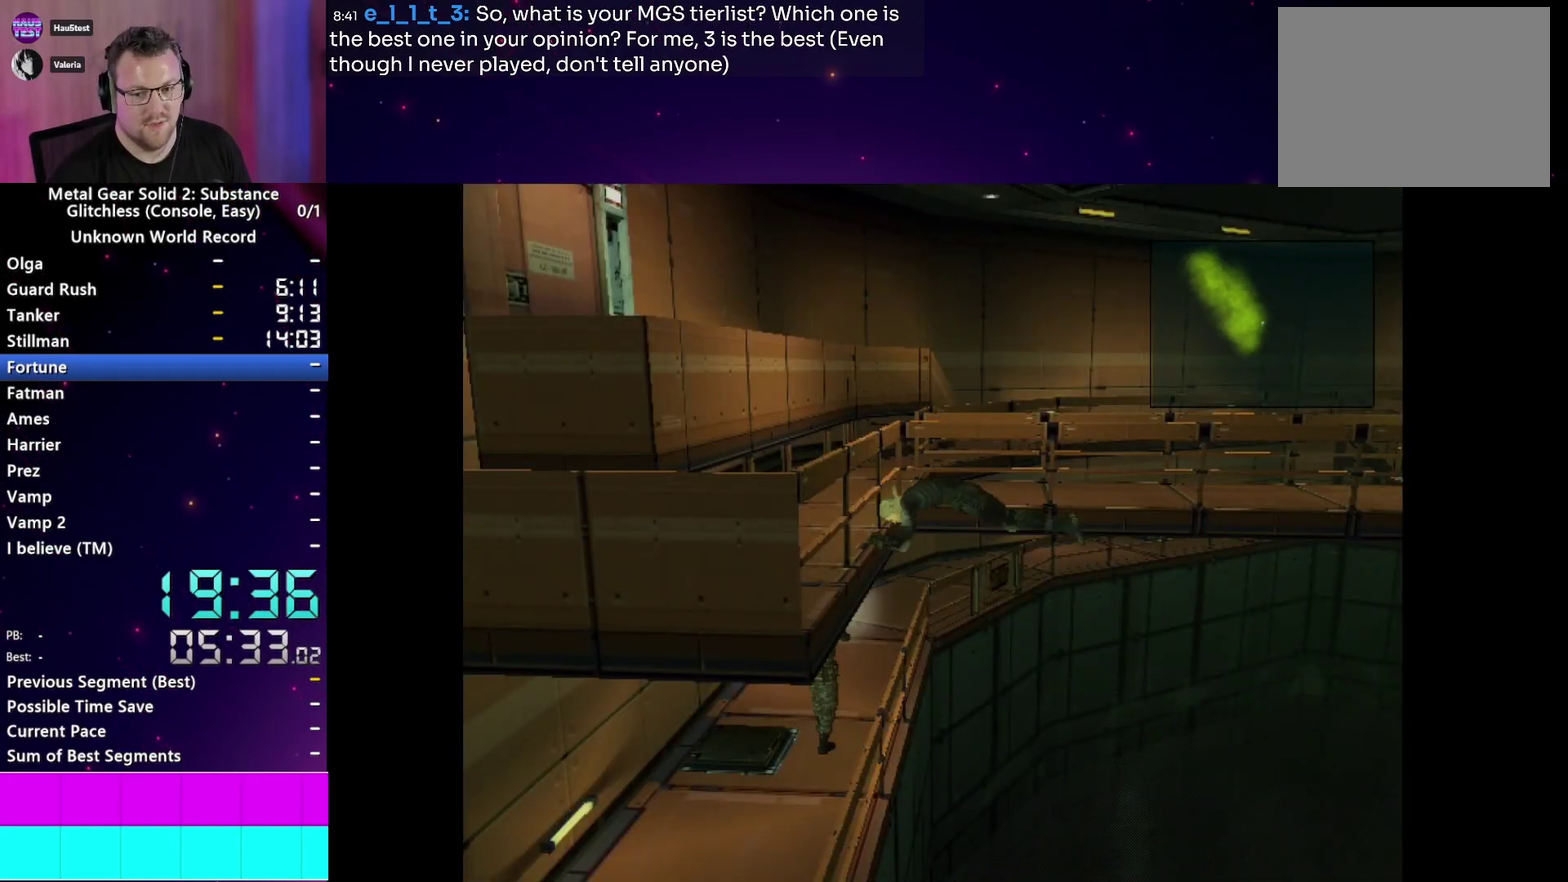
Gameplay with a controller (PlayStation layout); each line is a JSON object with the inputs held at the frame after it. "events" lists button and stick changes between this image and that frame as [ms after this image, input, new state], when the widget could be followed in between. This overlay highlights the sticks when they move; stick clicks (L3 R3) are not distinguishable. Not read: L3 R3.
{"buttons": ["CROSS"], "left_stick": "center", "right_stick": "center", "events": [[133, "CROSS", "down"], [233, "CROSS", "up"], [300, "CROSS", "down"], [383, "CROSS", "up"], [450, "CROSS", "down"]]}
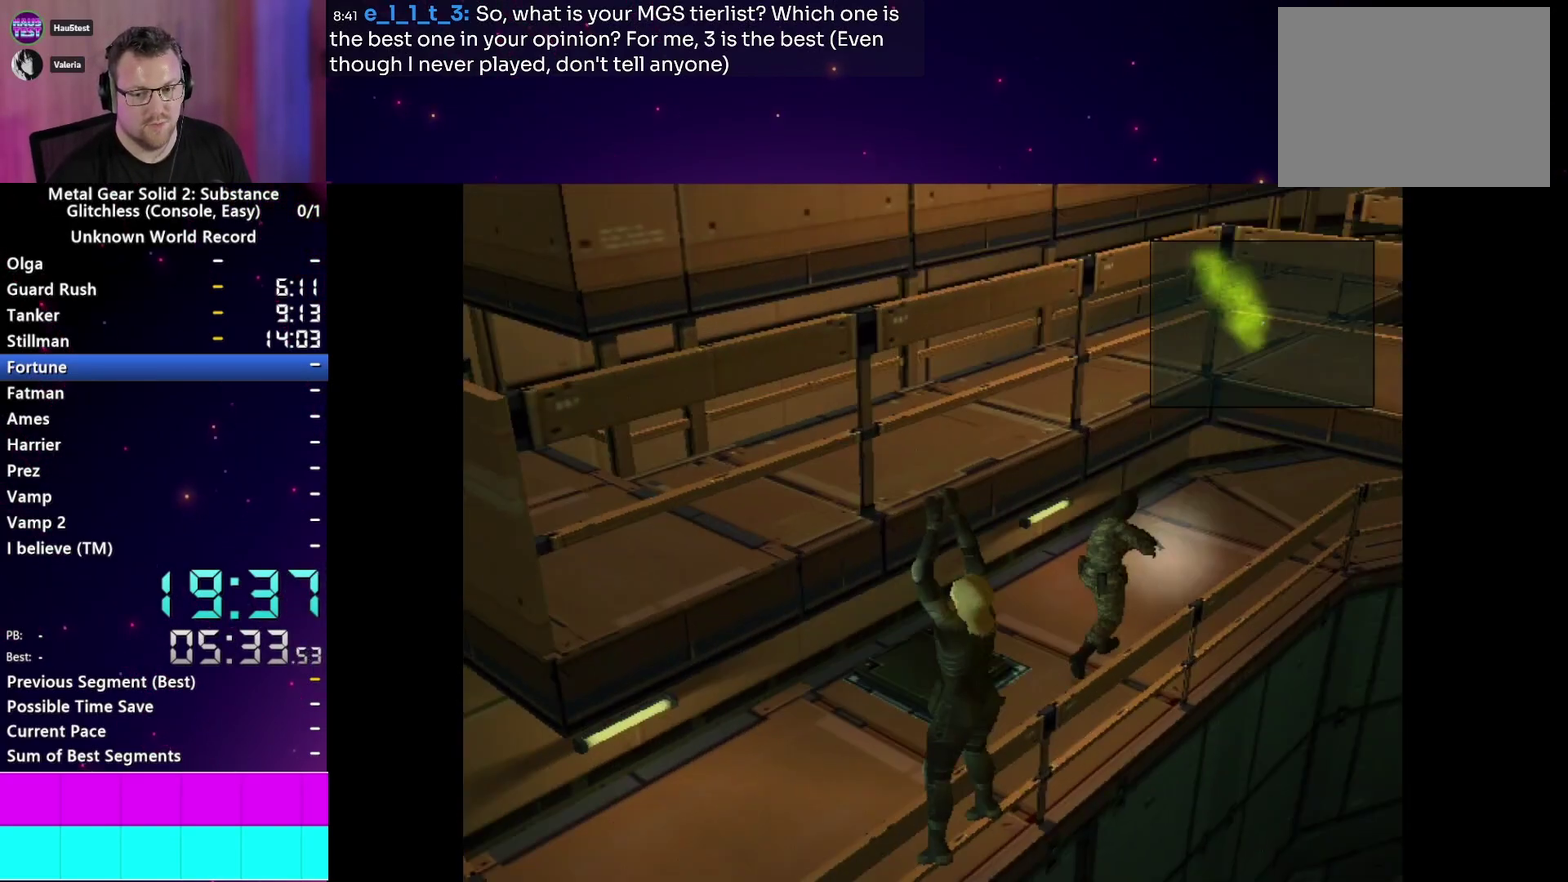
{"buttons": [], "left_stick": "center", "right_stick": "center", "events": [[33, "CROSS", "up"], [100, "CROSS", "down"], [167, "CROSS", "up"], [250, "TRIANGLE", "down"], [333, "TRIANGLE", "up"], [417, "TRIANGLE", "down"], [500, "TRIANGLE", "up"]]}
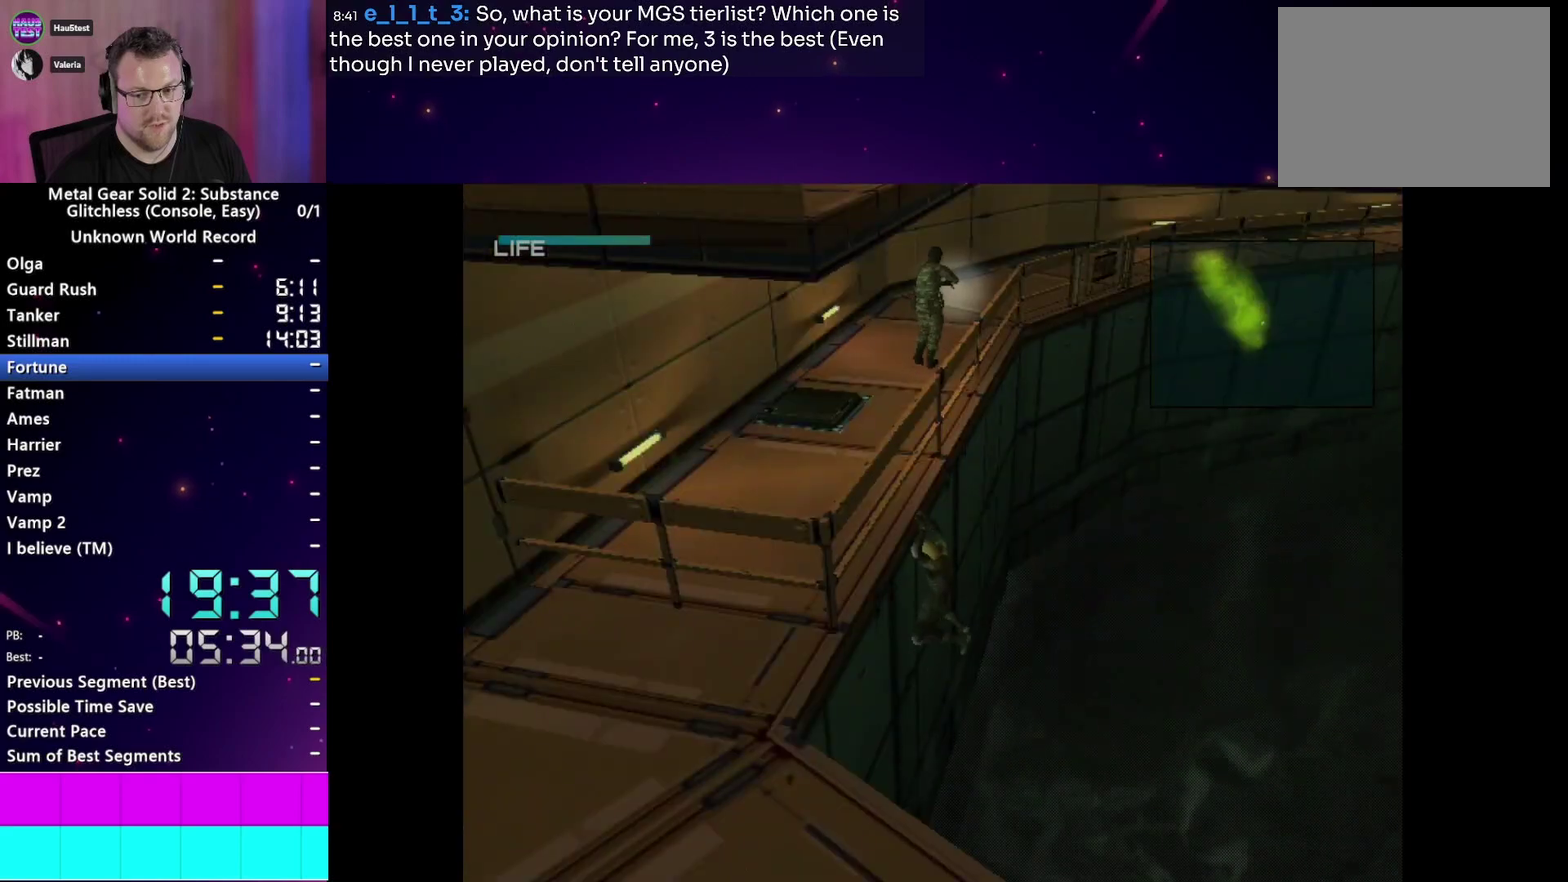
{"buttons": [], "left_stick": "center", "right_stick": "center", "events": [[50, "TRIANGLE", "down"], [150, "TRIANGLE", "up"], [217, "TRIANGLE", "down"], [300, "TRIANGLE", "up"], [400, "TRIANGLE", "down"], [483, "TRIANGLE", "up"]]}
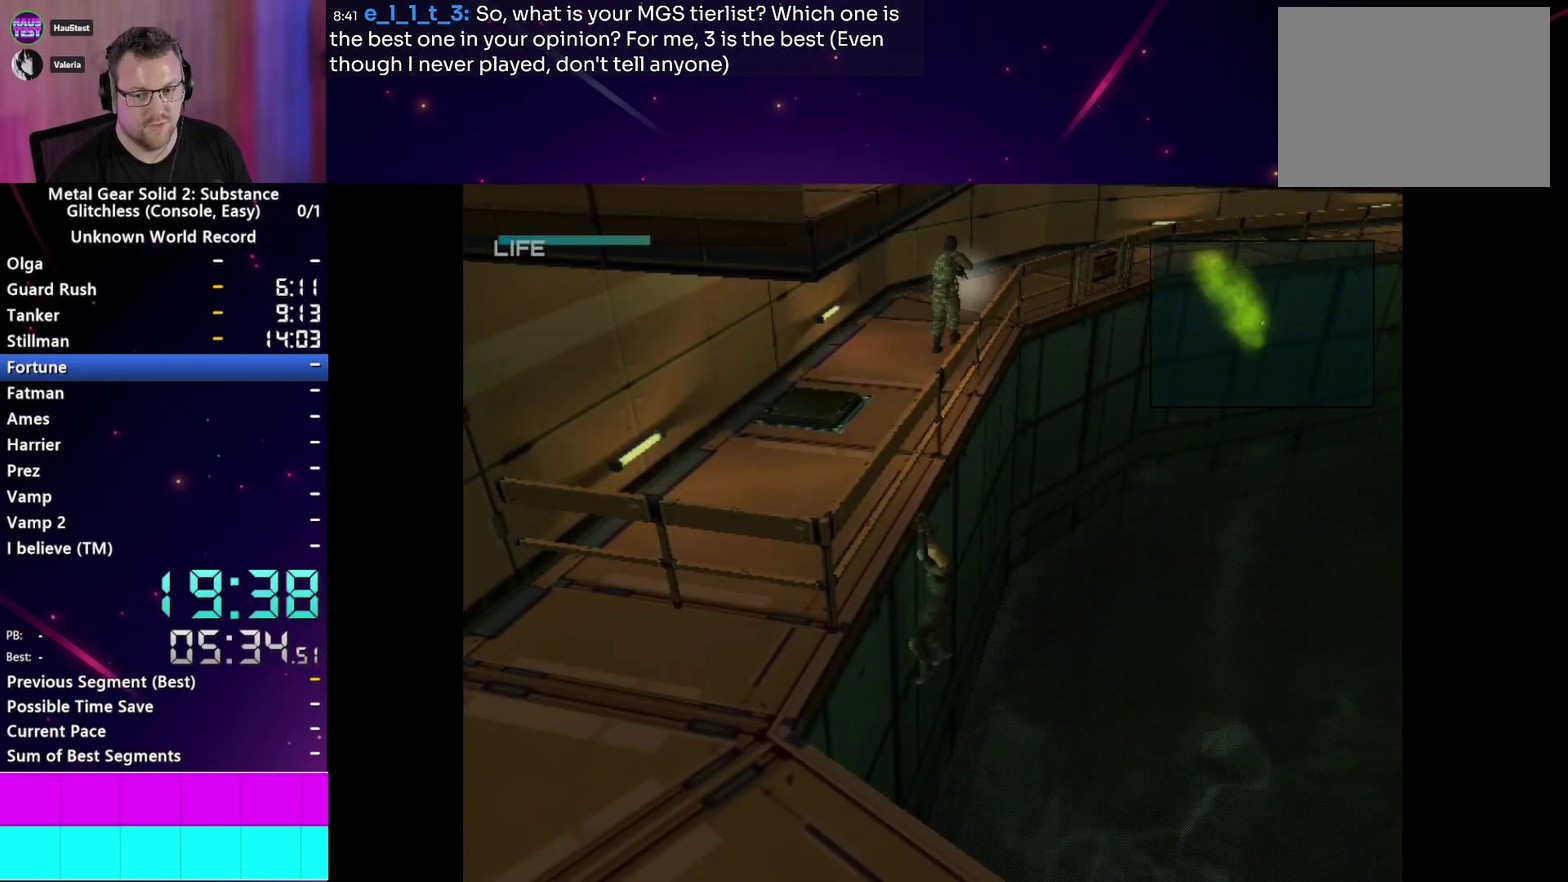
{"buttons": [], "left_stick": "center", "right_stick": "center", "events": [[50, "TRIANGLE", "down"], [150, "TRIANGLE", "up"], [233, "TRIANGLE", "down"], [317, "TRIANGLE", "up"], [383, "TRIANGLE", "down"], [483, "TRIANGLE", "up"]]}
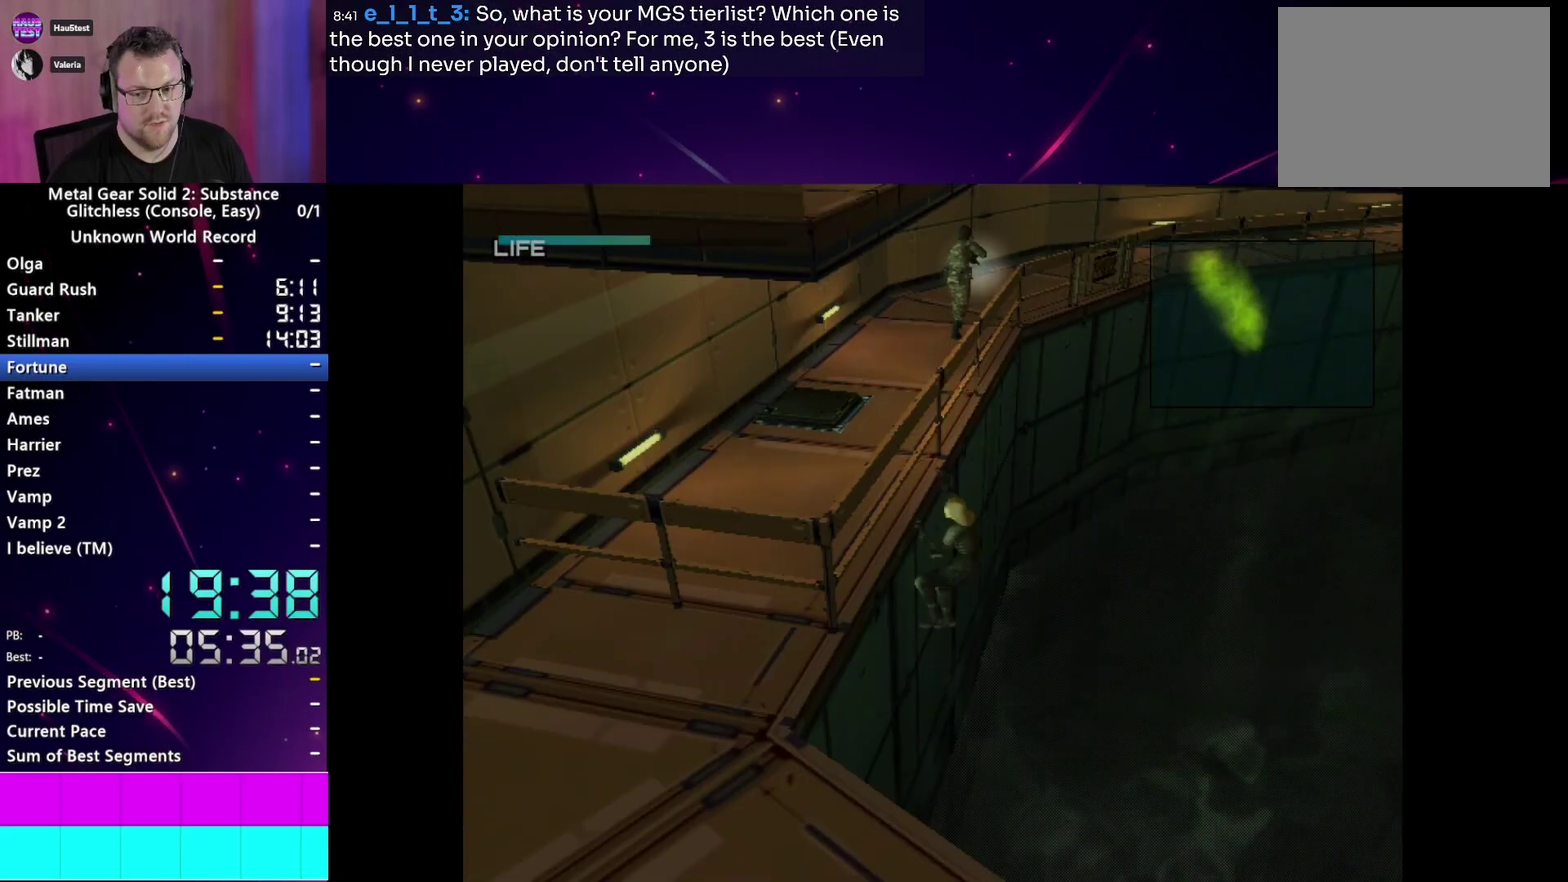
{"buttons": ["TRIANGLE"], "left_stick": "center", "right_stick": "center", "events": [[67, "TRIANGLE", "down"], [167, "TRIANGLE", "up"], [250, "TRIANGLE", "down"], [333, "TRIANGLE", "up"], [433, "TRIANGLE", "down"]]}
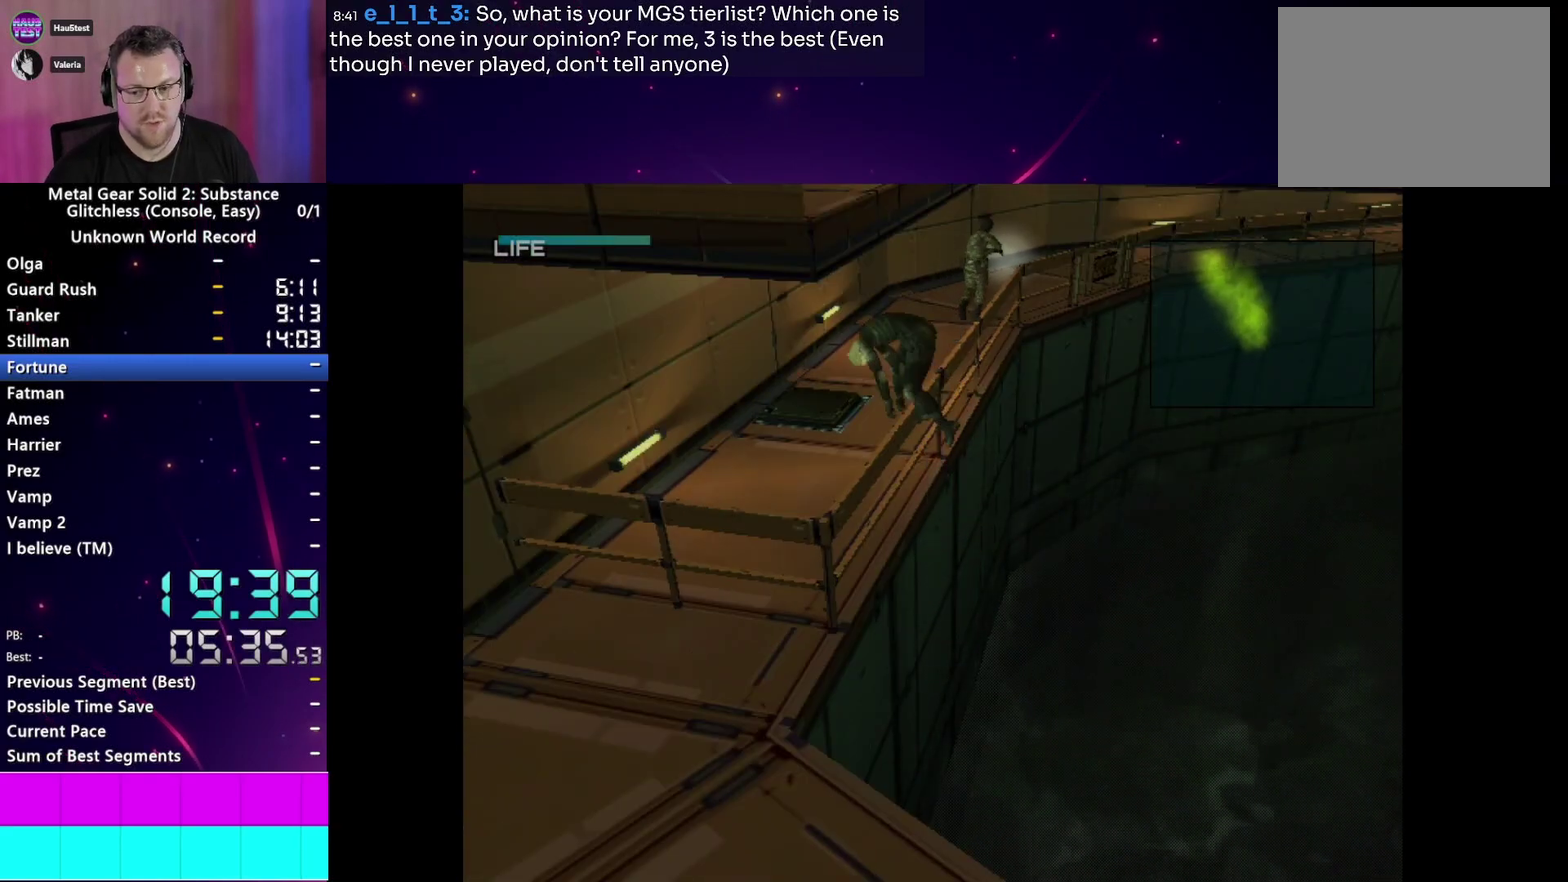
{"buttons": [], "left_stick": "center", "right_stick": "center", "events": [[17, "TRIANGLE", "up"], [83, "TRIANGLE", "down"], [150, "TRIANGLE", "up"]]}
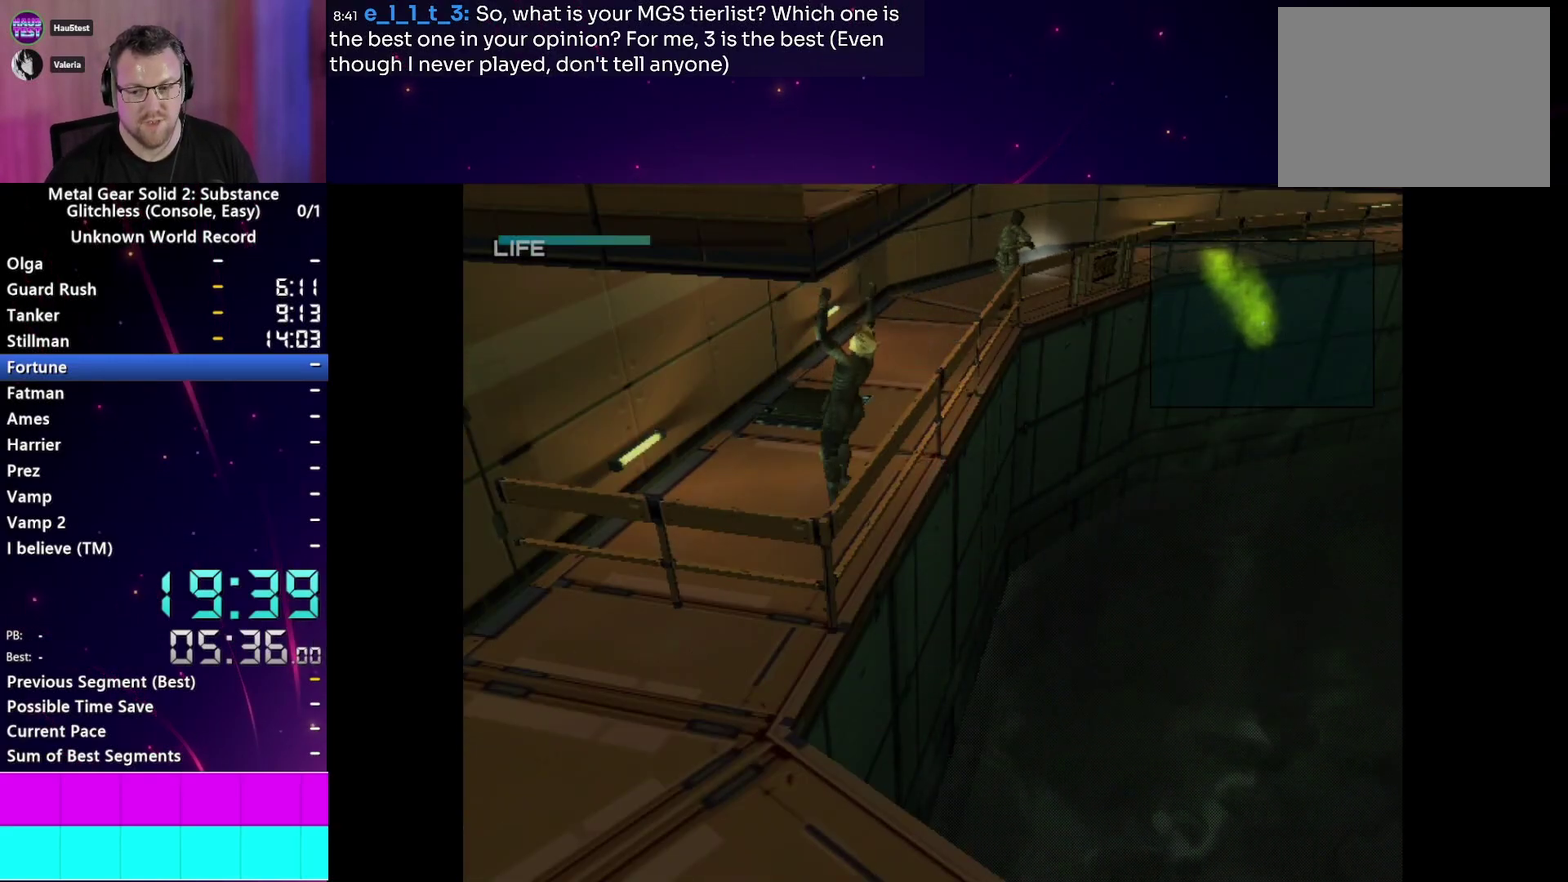
{"buttons": [], "left_stick": "up-left", "right_stick": "center", "events": [[450, "left_stick", "up-left"]]}